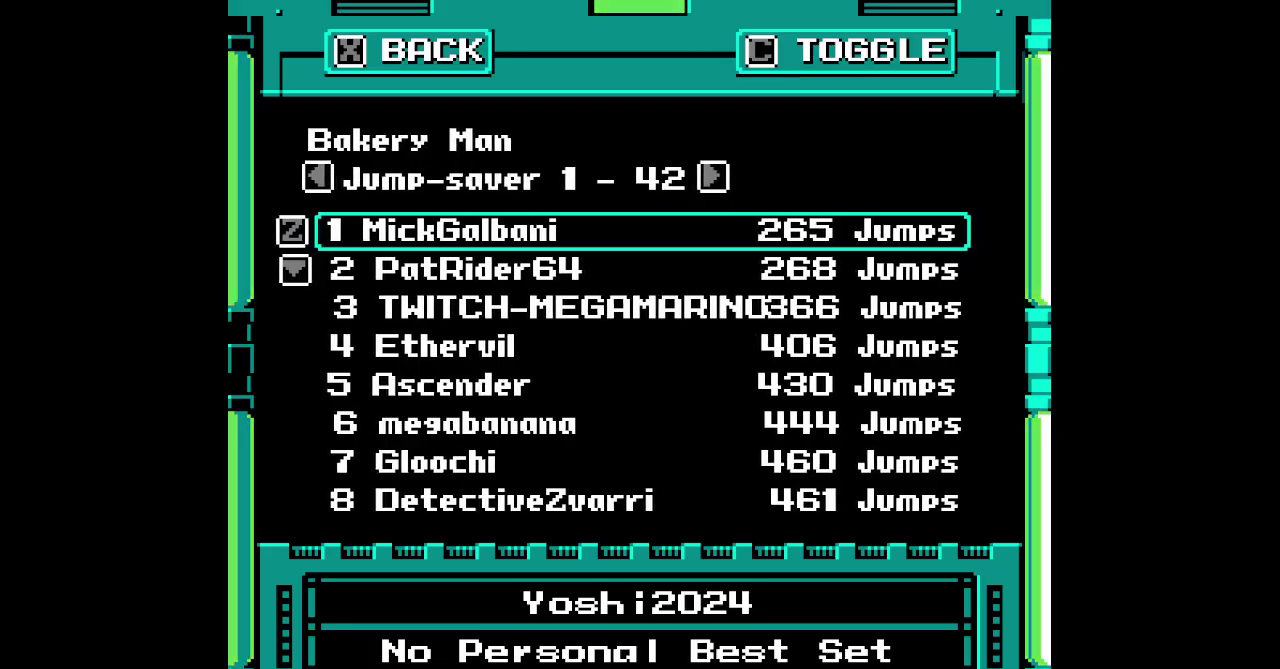
Gameplay with a controller (Xbox layout); each line is a JSON object with the inputs held at the frame after it. "events" lists button and stick changes between this image and that frame as [ms after this image, input, new state], when the widget could be followed in between. Not read: B L3 R3 START.
{"buttons": ["DPAD_DOWN"], "events": [[450, "DPAD_DOWN", "down"]]}
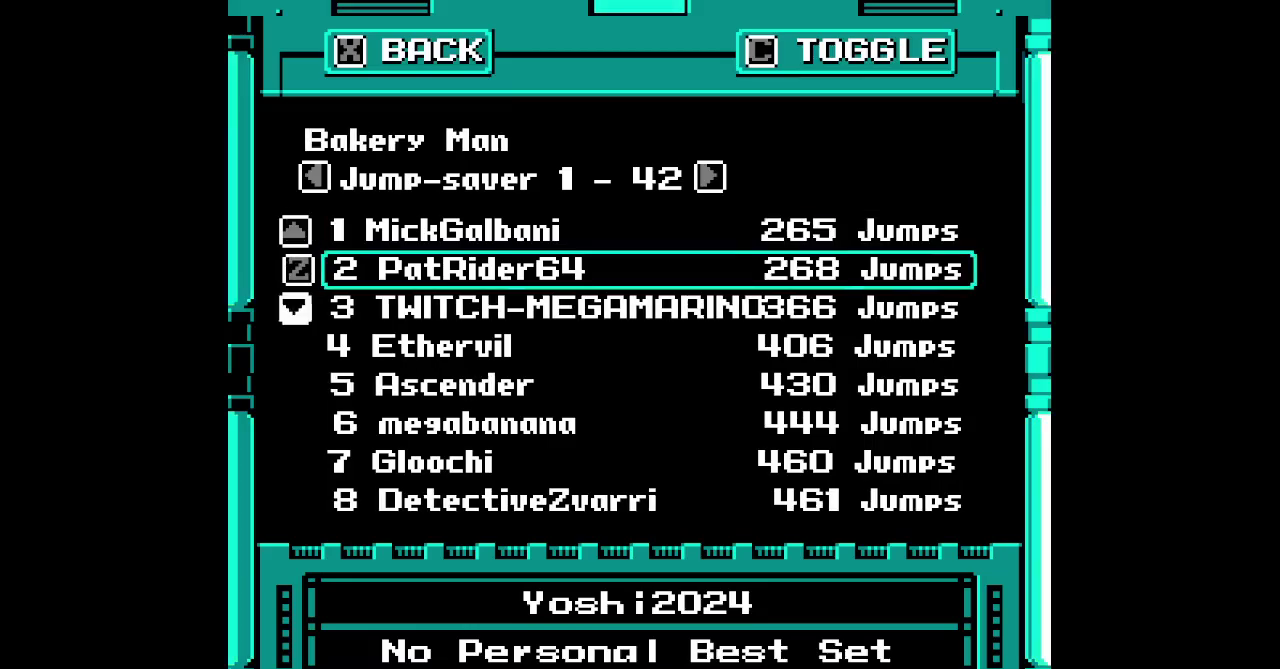
{"buttons": [], "events": [[67, "DPAD_DOWN", "up"]]}
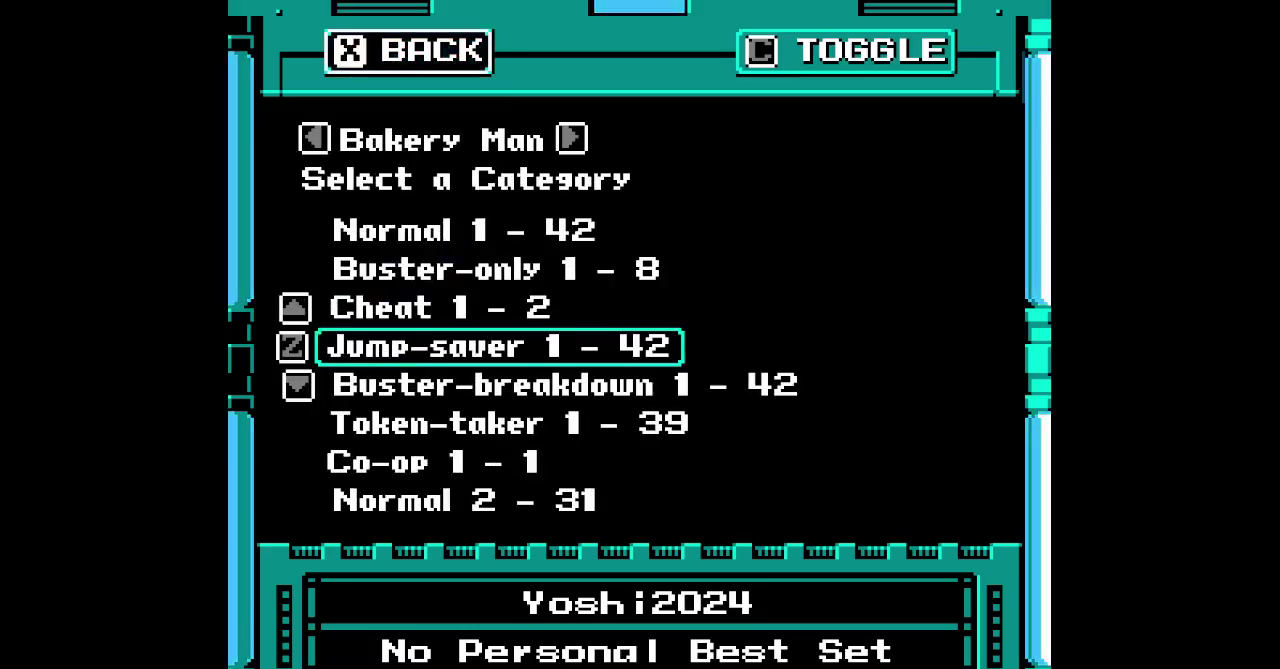
{"buttons": ["DPAD_DOWN"], "events": [[83, "DPAD_DOWN", "down"], [183, "DPAD_DOWN", "up"], [267, "DPAD_DOWN", "down"], [350, "DPAD_DOWN", "up"], [483, "DPAD_DOWN", "down"]]}
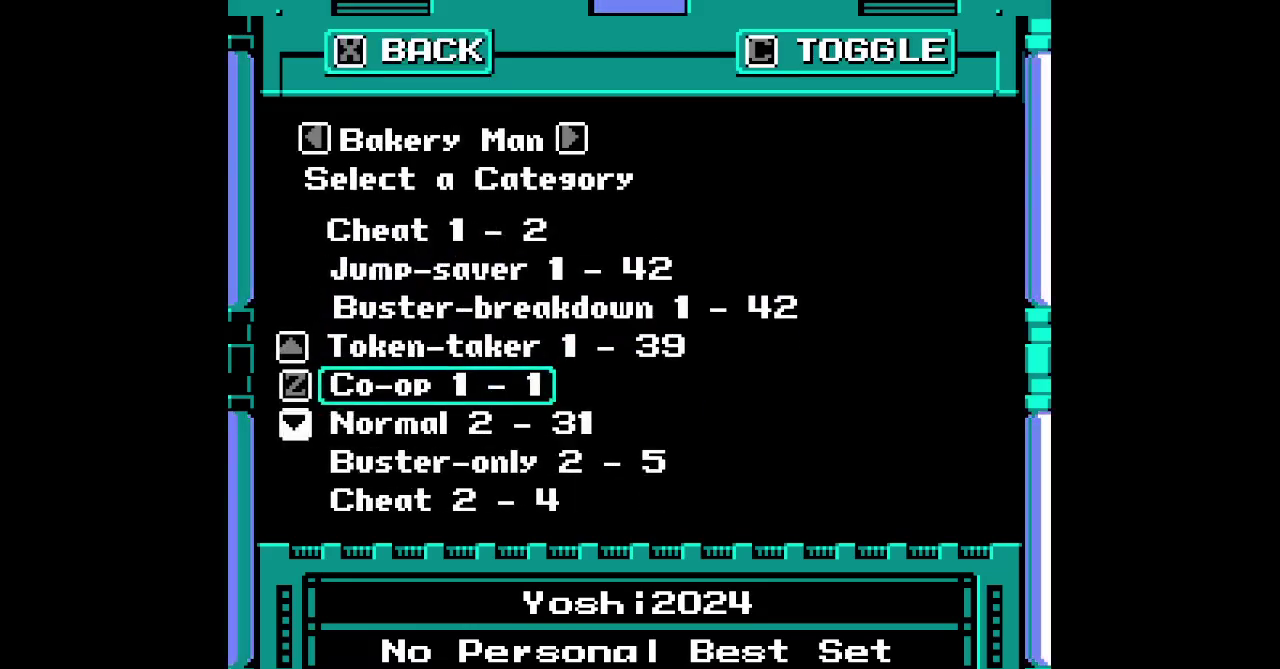
{"buttons": [], "events": [[33, "DPAD_DOWN", "up"], [133, "DPAD_DOWN", "down"], [217, "DPAD_DOWN", "up"], [333, "DPAD_DOWN", "down"], [433, "DPAD_DOWN", "up"]]}
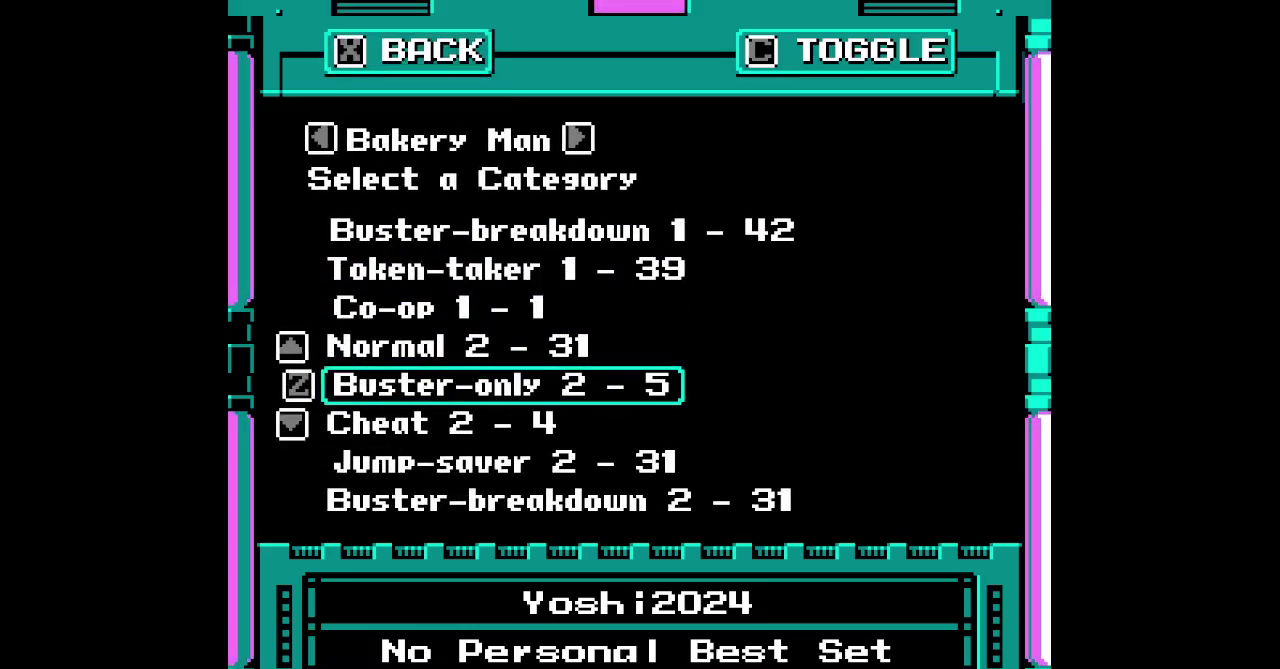
{"buttons": [], "events": [[167, "DPAD_DOWN", "down"], [267, "DPAD_DOWN", "up"]]}
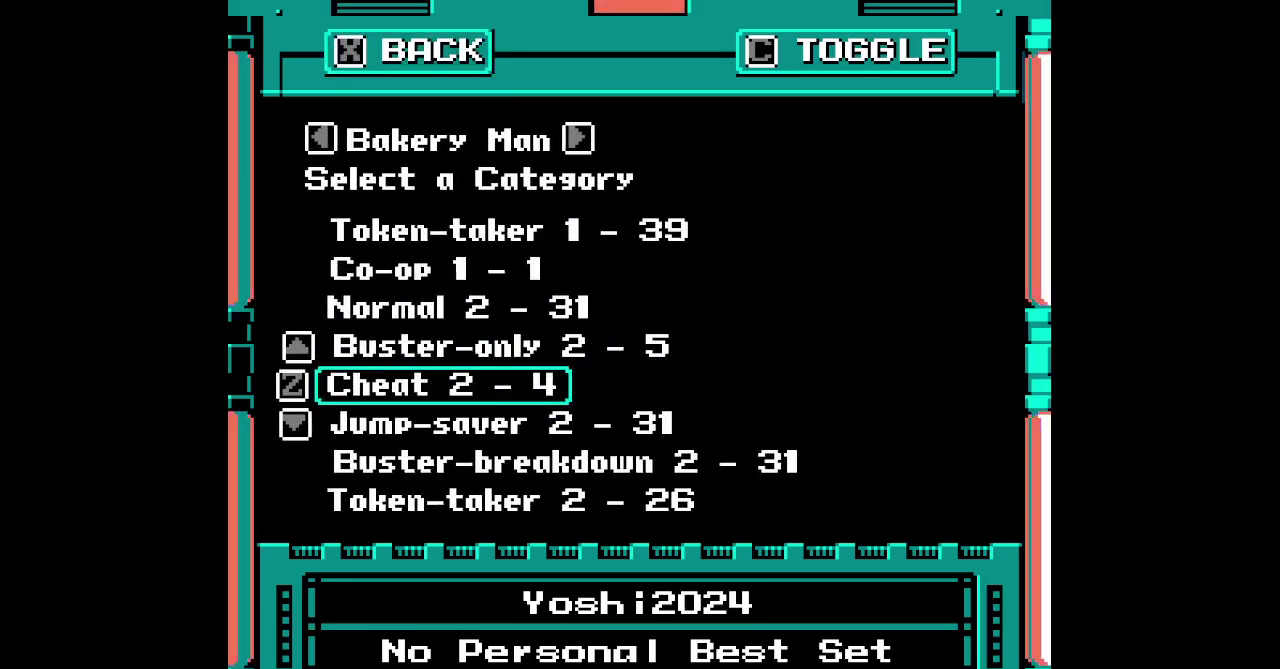
{"buttons": [], "events": [[17, "DPAD_DOWN", "down"], [133, "DPAD_DOWN", "up"]]}
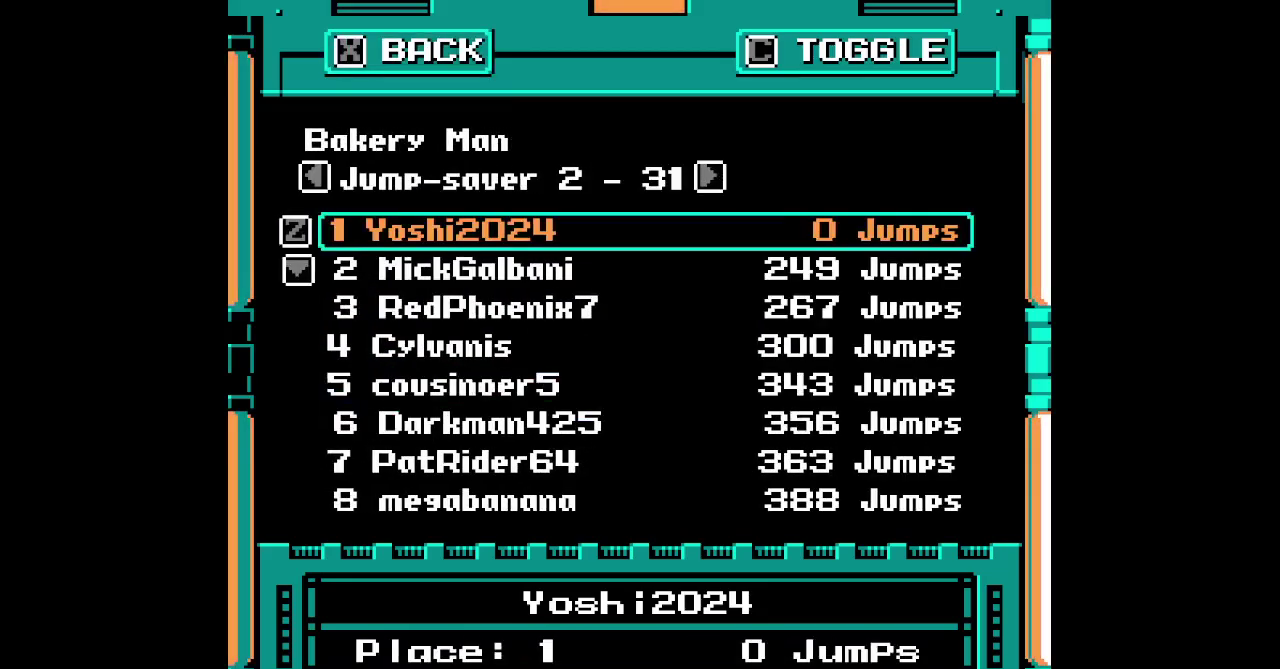
{"buttons": [], "events": []}
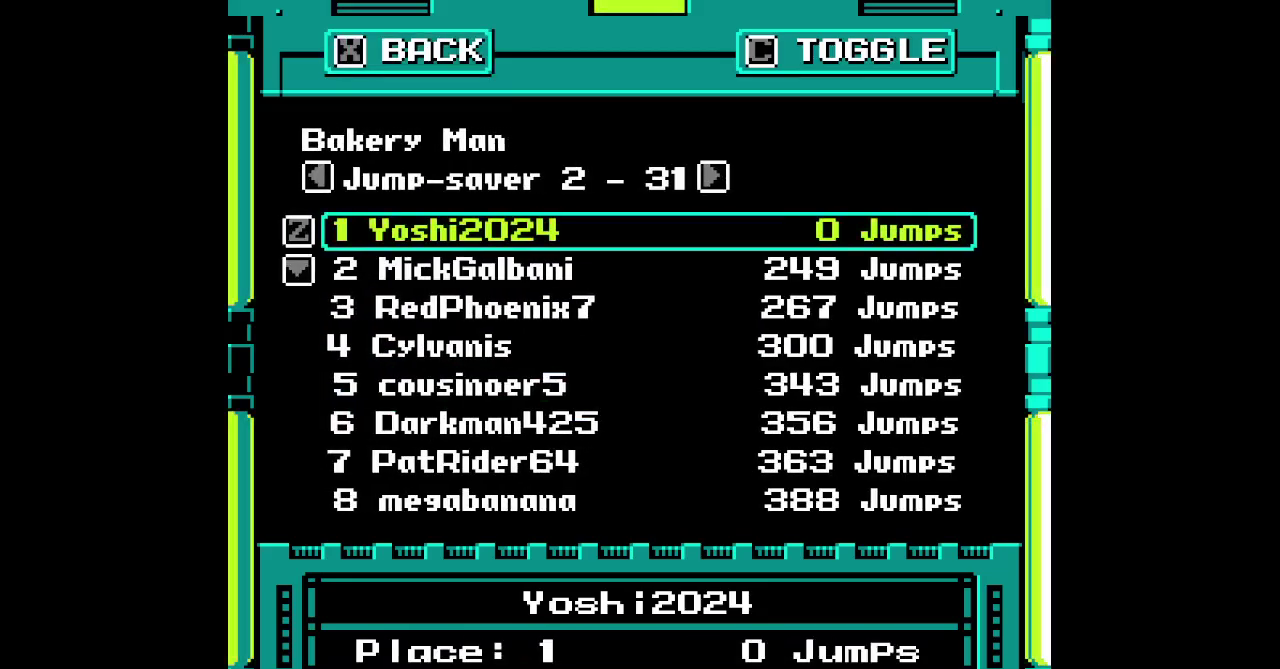
{"buttons": [], "events": []}
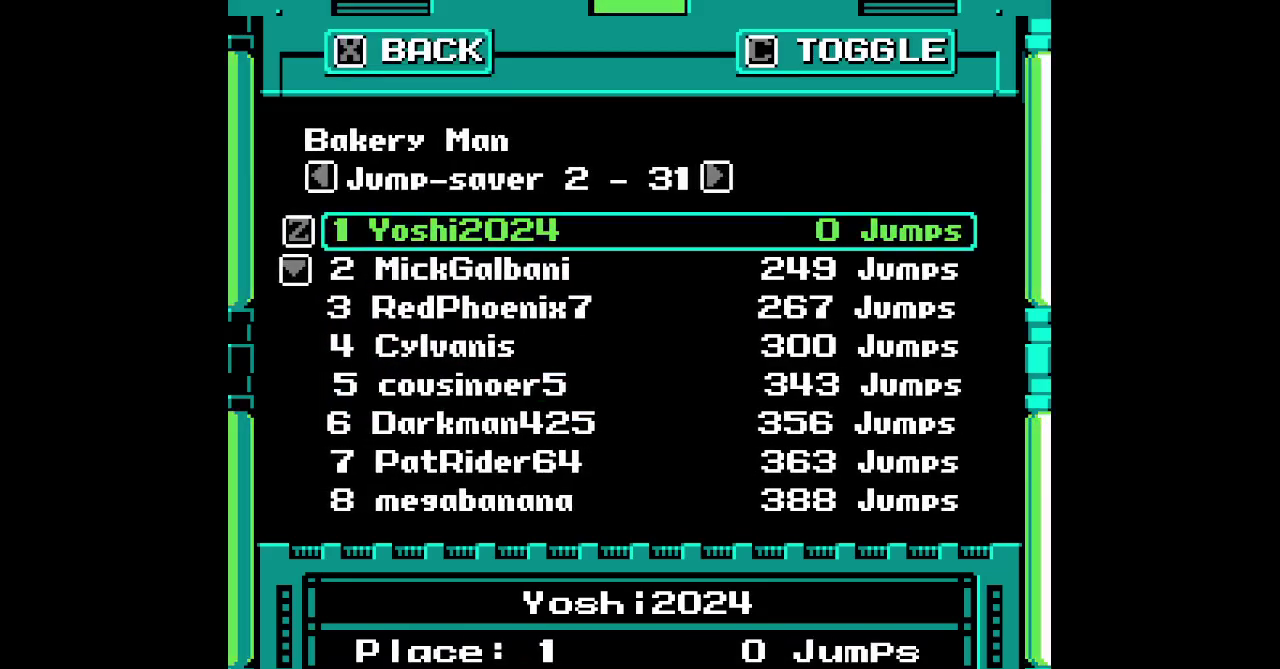
{"buttons": [], "events": []}